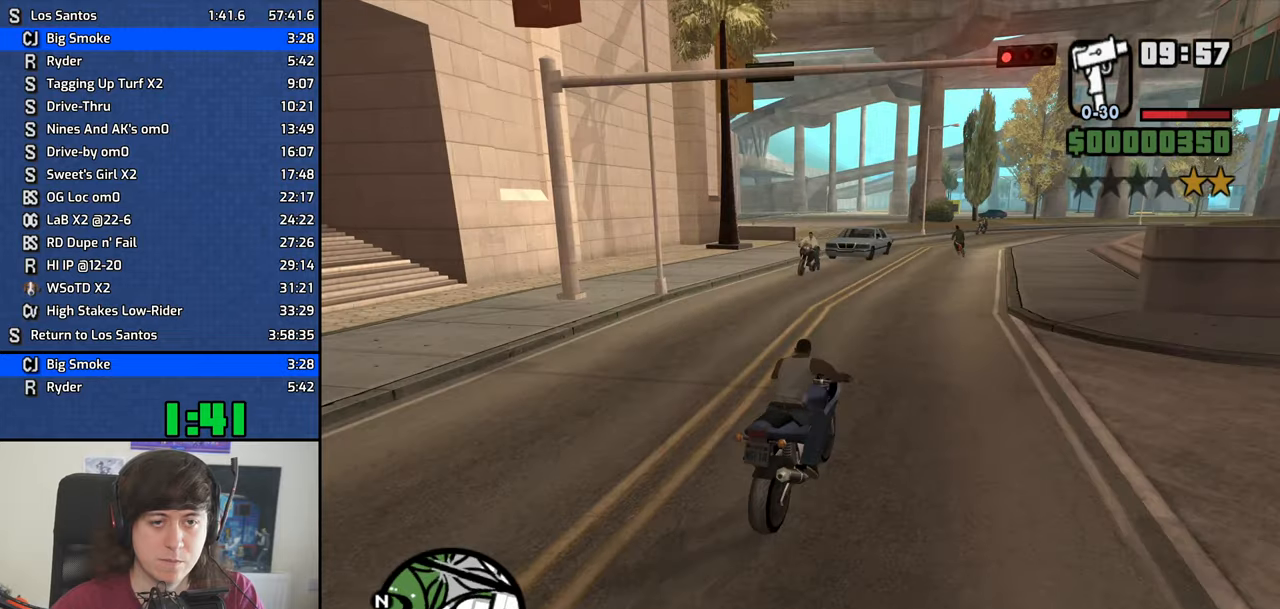
Gameplay with keyboard; each line is a JSON object with the keys held at the frame after it. "events" lists presses ("down") and releases ("up") of "1", "2", "3", "4", "5", "6", "8", "a", "alt", "b", "c", "ctrl", "d", "dn", "down", "e", "escape", "f", "f1", "f2", "f3", "g", "h", "left", "n", "num2", "q", "r", "right", "s", "shift", "space", "t", "tab", "v", "w", "x", "y" and "z" between this image and that frame as [ms after this image, input, new state], when the widget could be followed in between. No other keys are recorded. Mouse input is not recorded. Key names are as the overlay labels them; some are game actions (e.g. jump) rather than physical keys. Not read: other_keys.
{"keys": [], "events": [[200, "a", "down"], [300, "a", "up"]]}
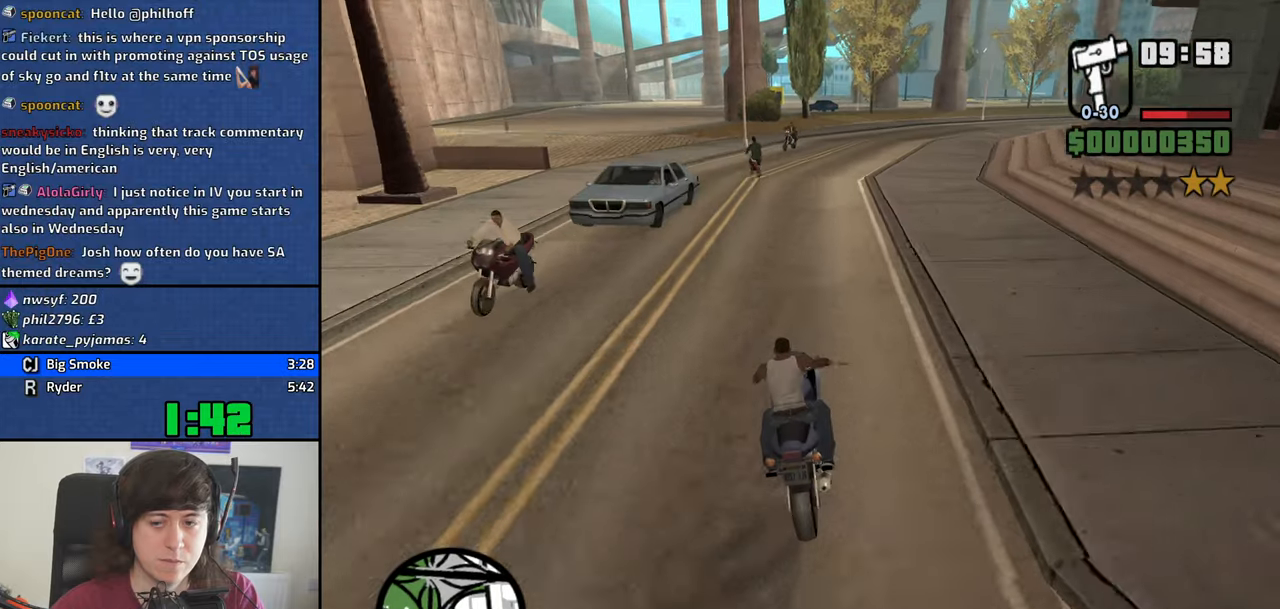
{"keys": ["a"], "events": [[217, "a", "down"]]}
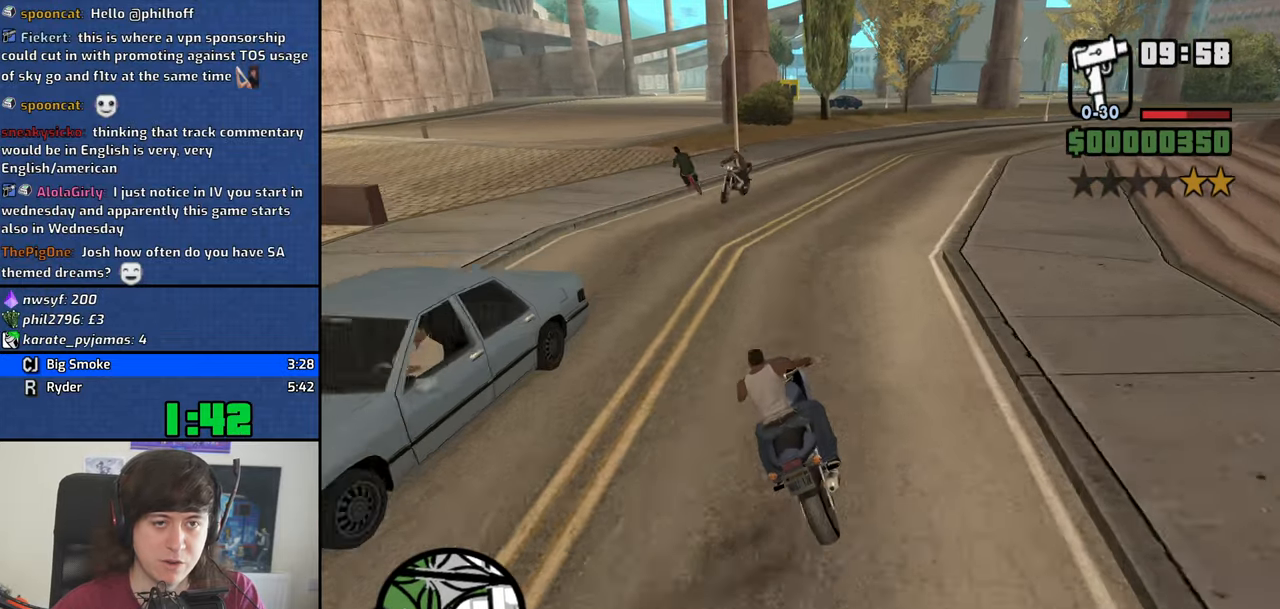
{"keys": ["a"], "events": [[50, "a", "up"], [183, "a", "down"], [283, "a", "up"], [367, "d", "down"], [467, "a", "down"], [467, "d", "up"]]}
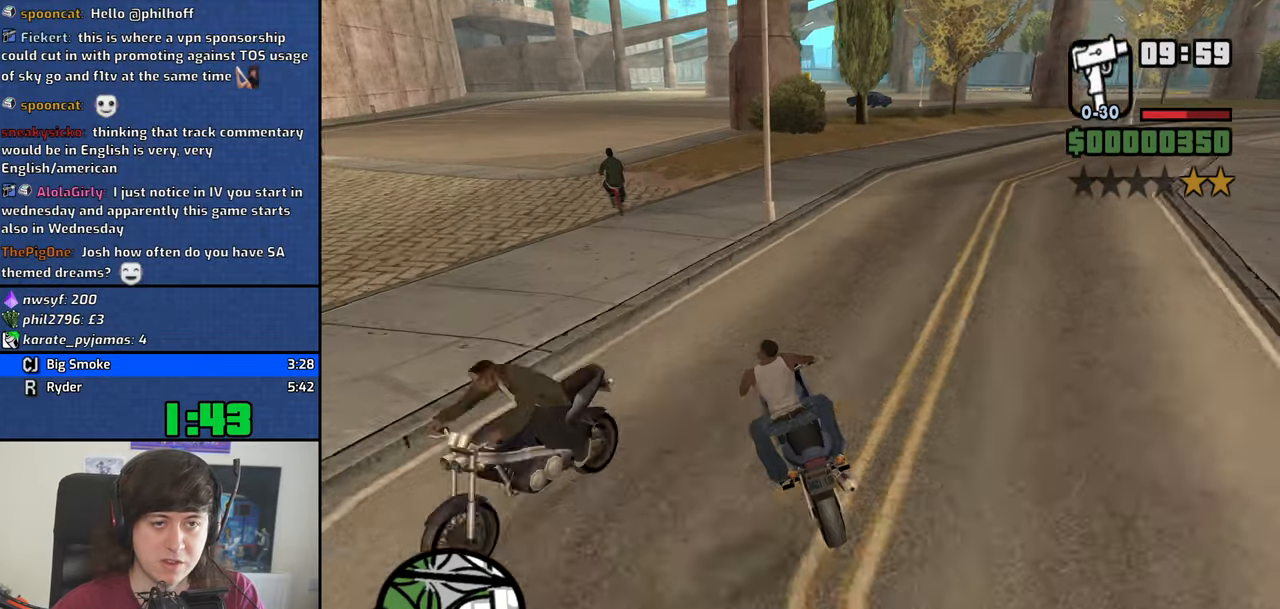
{"keys": ["2"], "events": [[100, "w", "down"], [200, "a", "up"], [250, "2", "down"], [250, "w", "up"], [300, "2", "up"], [383, "2", "down"]]}
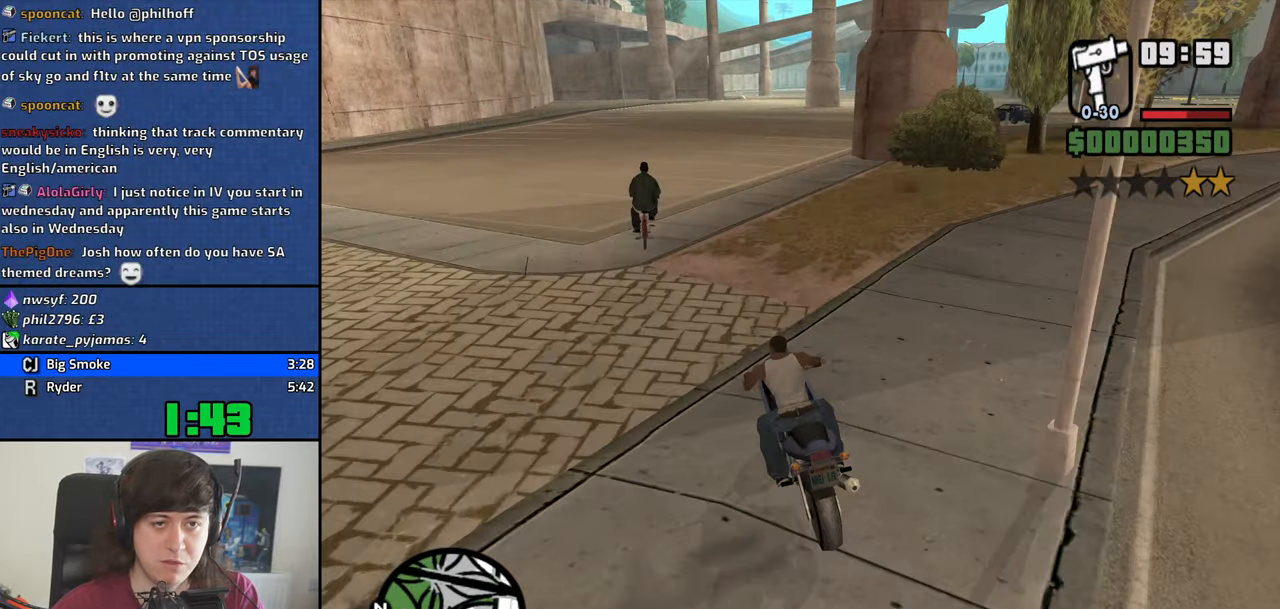
{"keys": [], "events": [[33, "2", "up"], [117, "2", "down"], [167, "2", "up"], [267, "d", "down"], [450, "d", "up"]]}
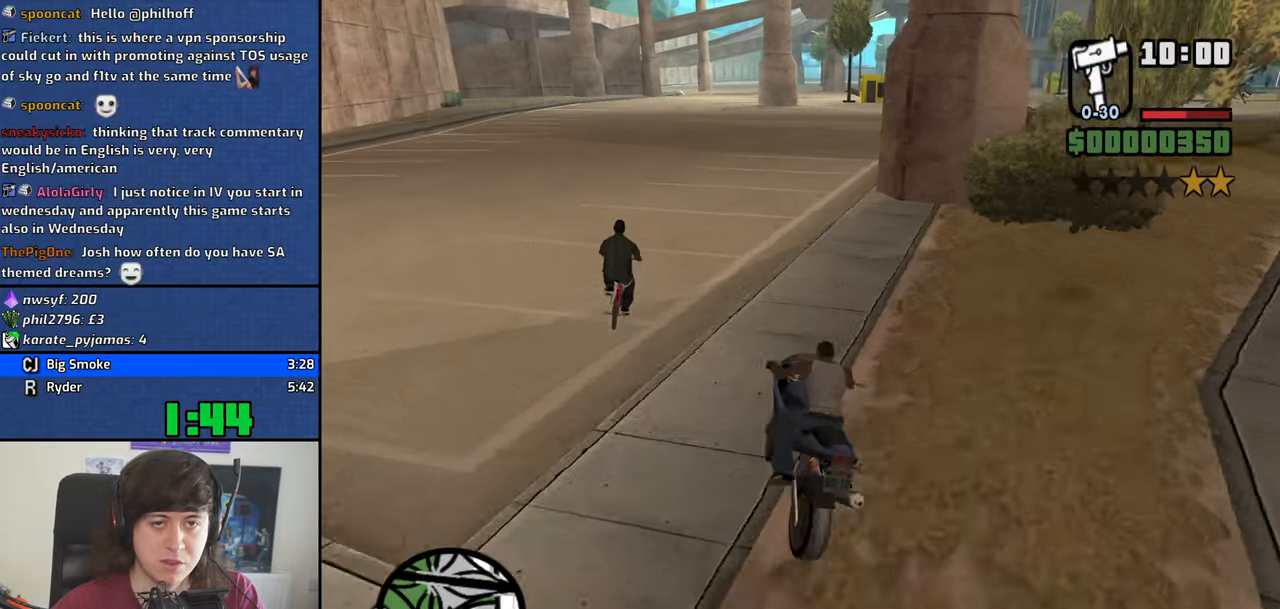
{"keys": ["d"], "events": [[333, "d", "down"]]}
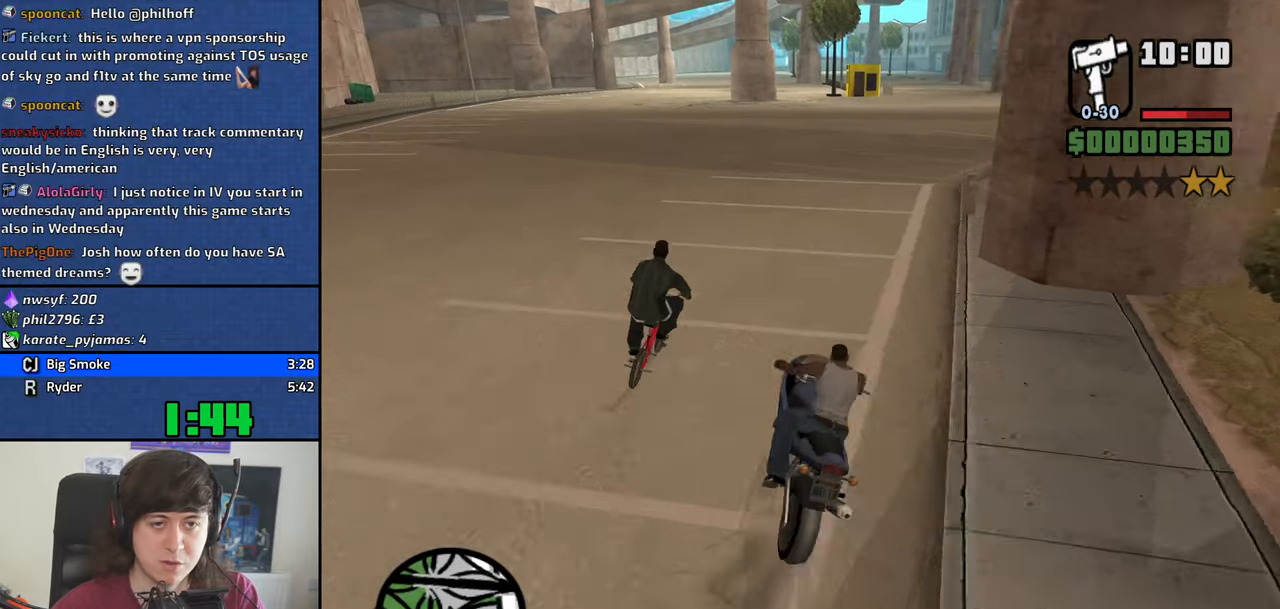
{"keys": ["d"], "events": [[150, "d", "up"], [383, "d", "down"]]}
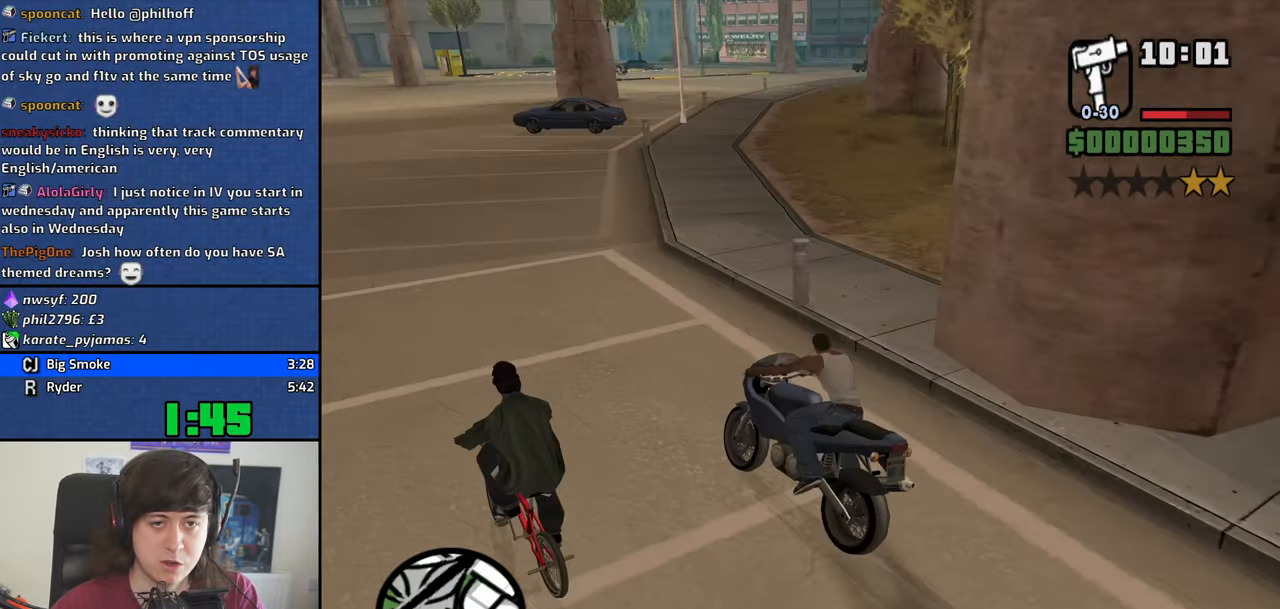
{"keys": ["d"], "events": []}
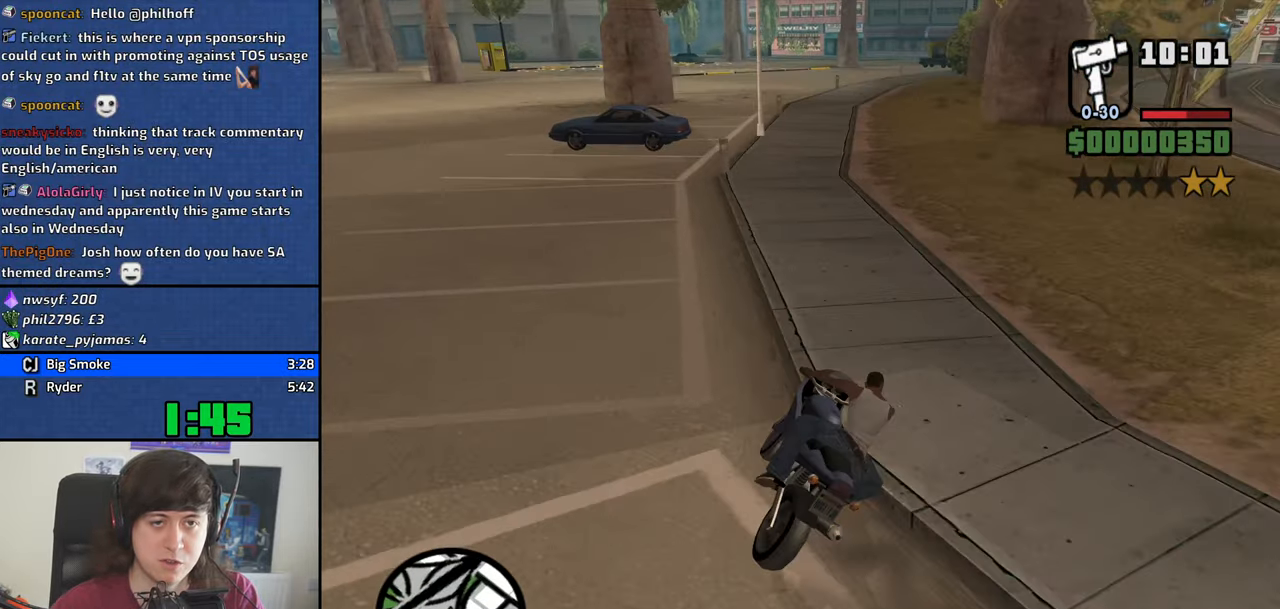
{"keys": ["5", "a", "space"], "events": [[83, "d", "up"], [133, "a", "down"], [283, "5", "down"], [367, "space", "down"]]}
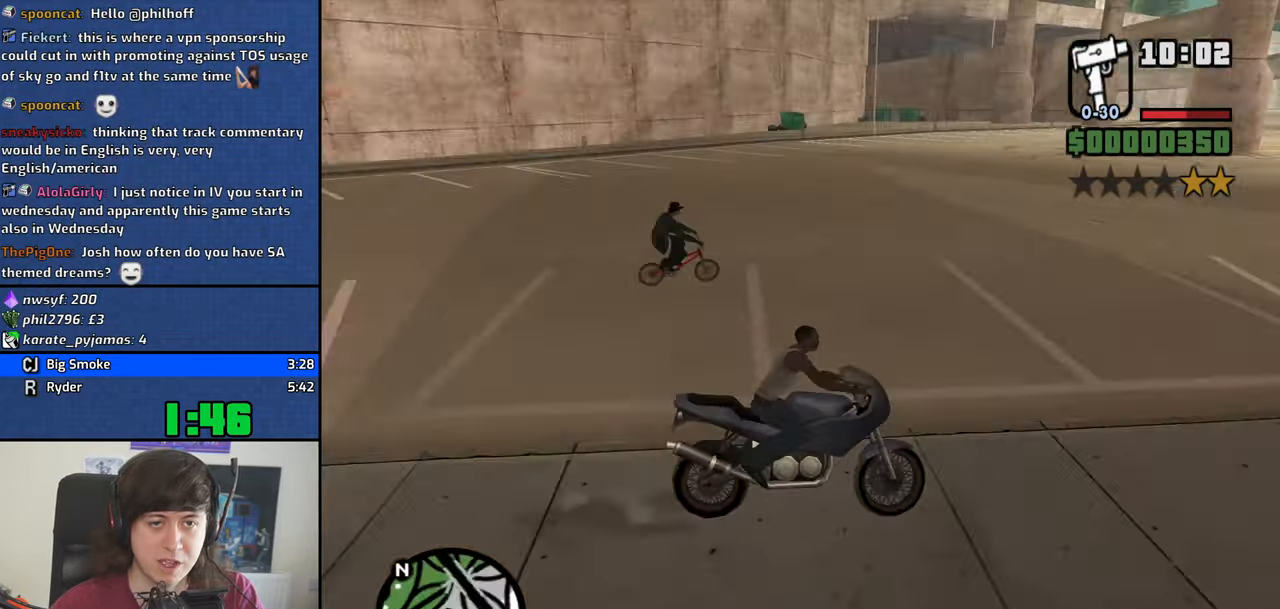
{"keys": ["5", "a"], "events": [[200, "space", "up"]]}
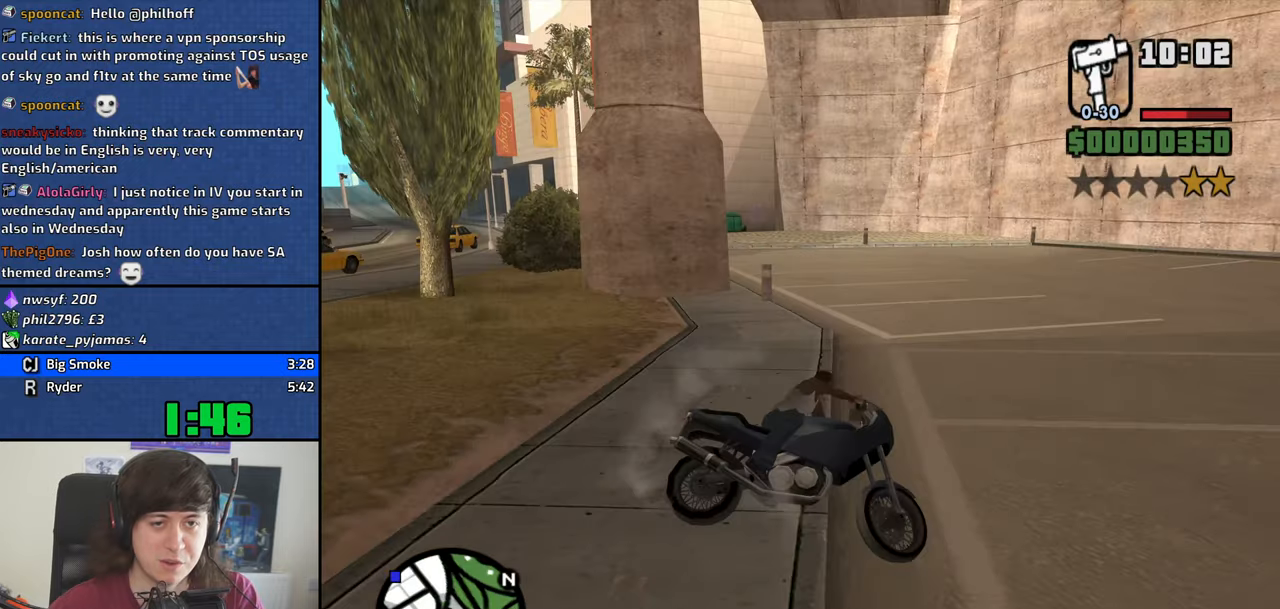
{"keys": ["a", "w"], "events": [[34, "w", "down"], [117, "w", "up"], [217, "5", "up"], [350, "w", "down"]]}
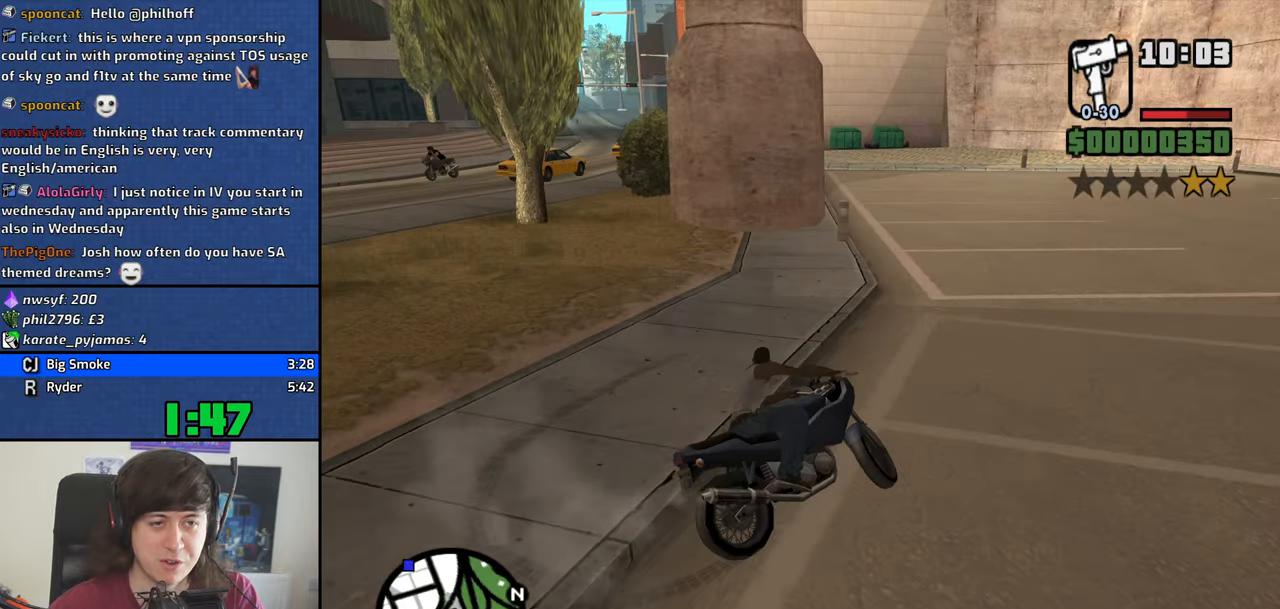
{"keys": ["a"], "events": [[467, "w", "up"]]}
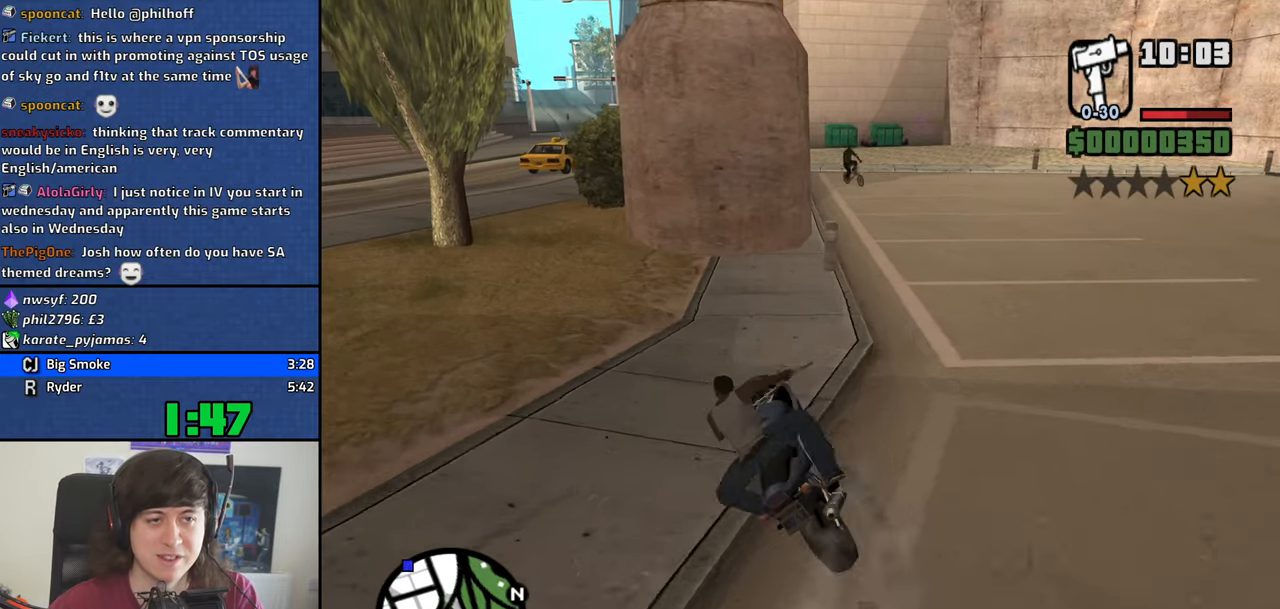
{"keys": ["d"], "events": [[17, "a", "up"], [17, "d", "down"], [200, "w", "down"], [484, "w", "up"]]}
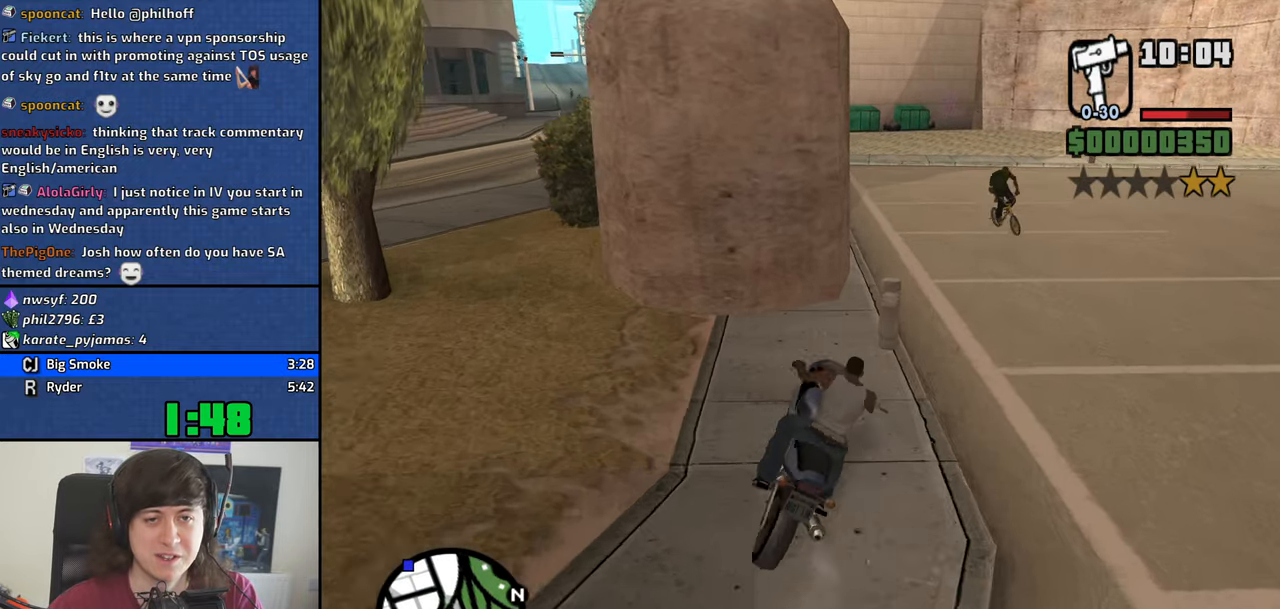
{"keys": ["5", "d"], "events": [[34, "5", "down"], [217, "space", "down"], [317, "space", "up"]]}
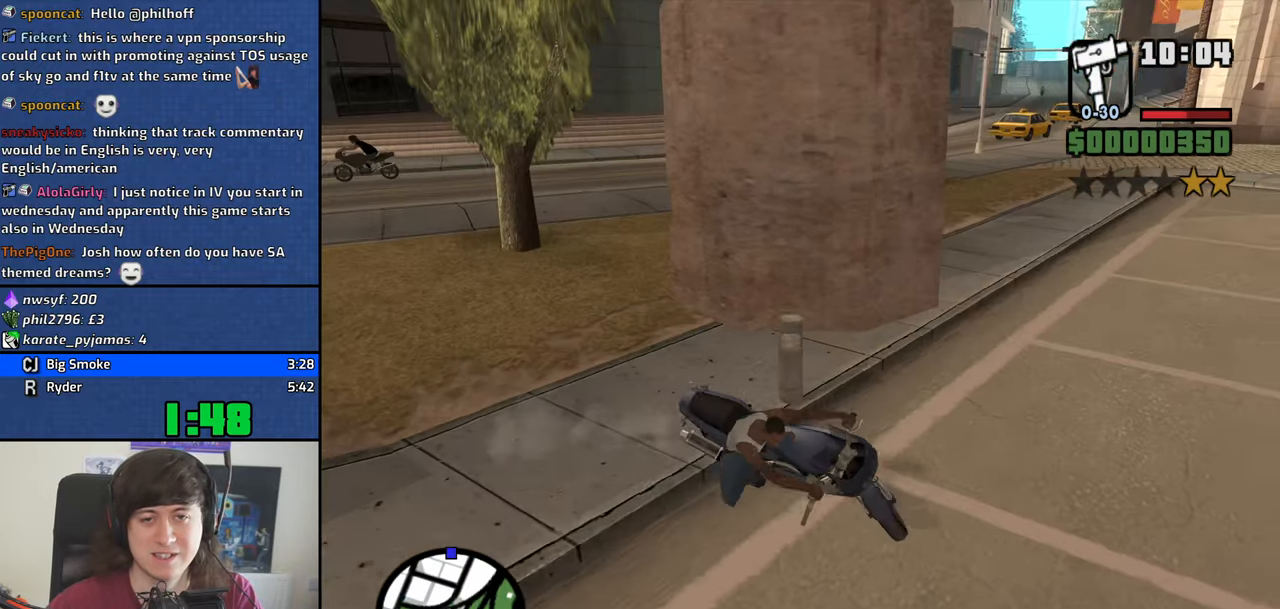
{"keys": ["2", "d", "w"], "events": [[50, "5", "up"], [84, "w", "down"], [467, "2", "down"]]}
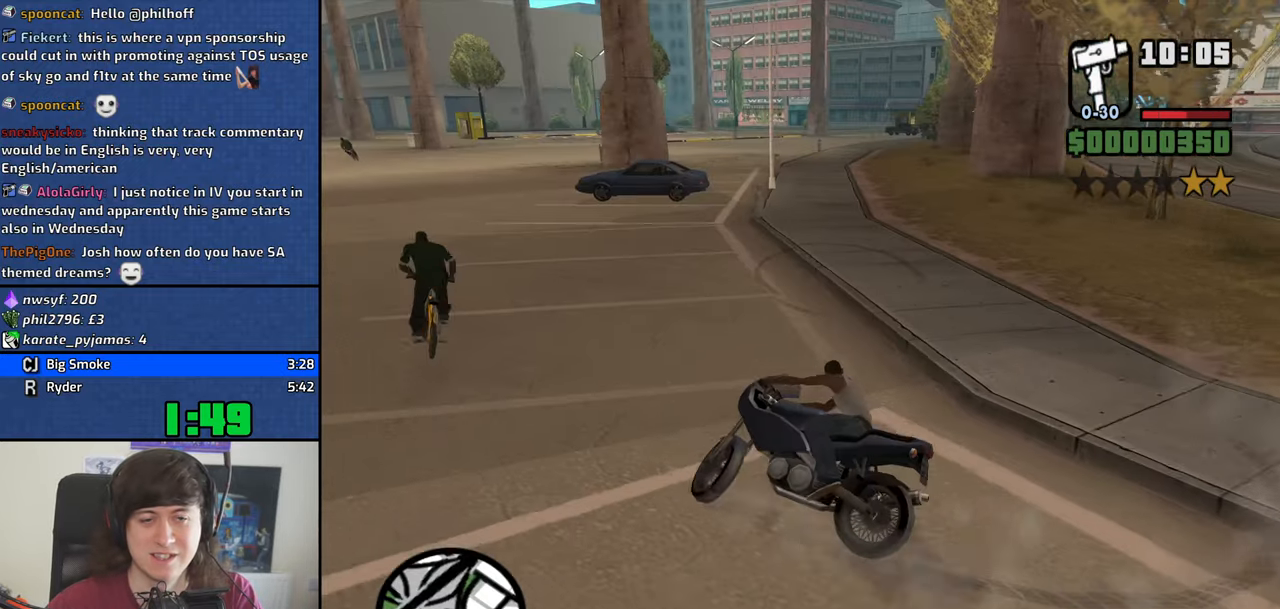
{"keys": ["d", "w"], "events": [[67, "d", "up"], [100, "2", "up"], [200, "2", "down"], [300, "2", "up"], [384, "2", "down"], [484, "2", "up"], [484, "d", "down"]]}
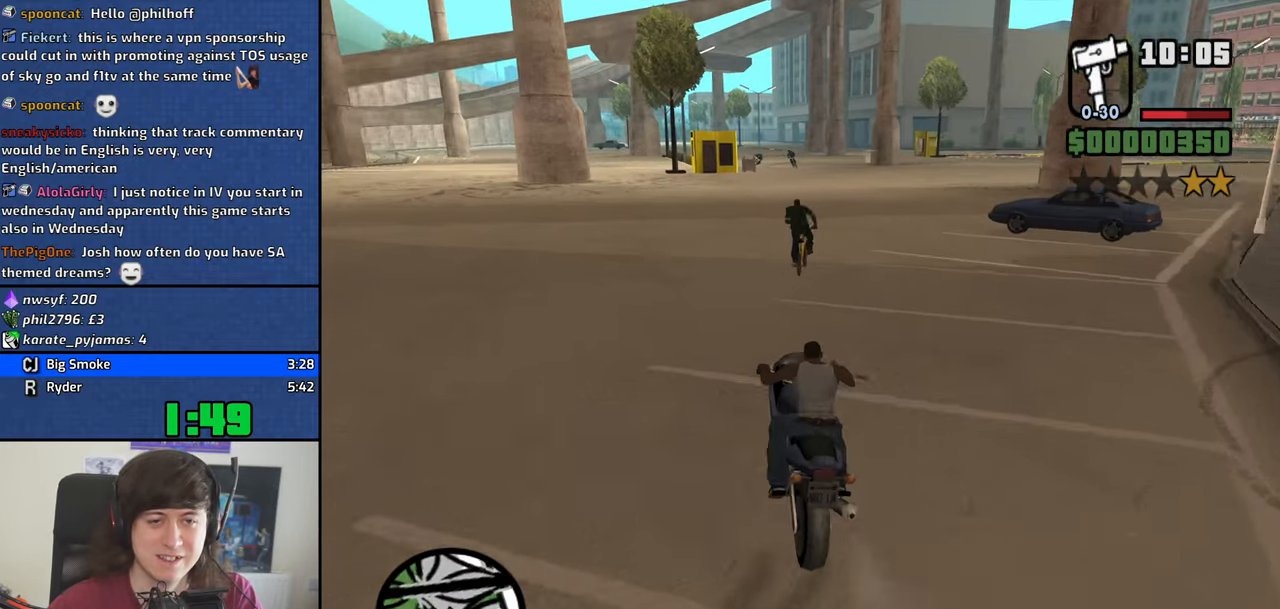
{"keys": ["2", "w"], "events": [[84, "2", "down"], [167, "2", "up"], [217, "w", "up"], [267, "2", "down"], [267, "d", "up"], [350, "2", "up"], [400, "w", "down"], [450, "2", "down"]]}
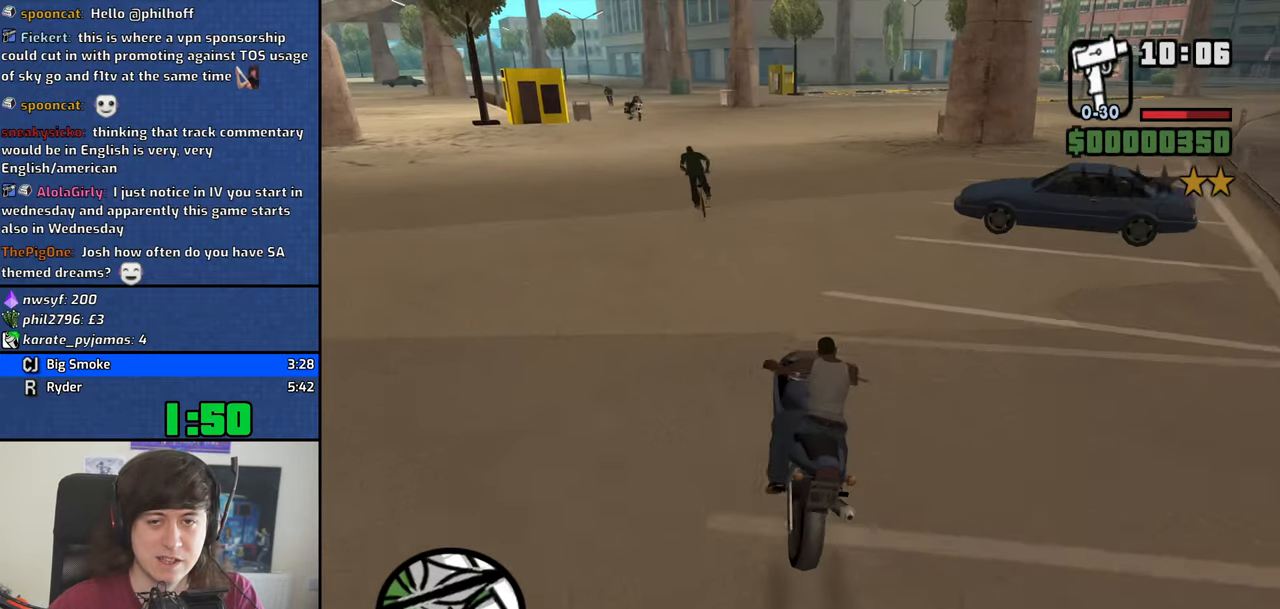
{"keys": ["a", "w"], "events": [[50, "2", "up"], [184, "2", "down"], [234, "2", "up"], [334, "2", "down"], [417, "a", "down"], [467, "2", "up"]]}
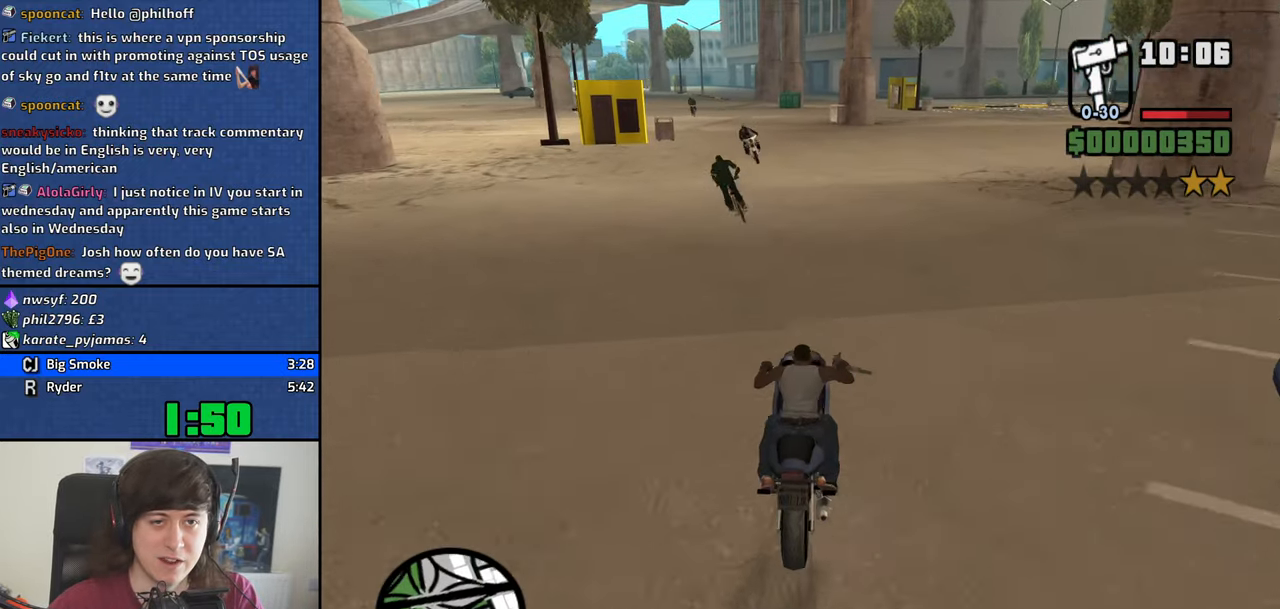
{"keys": ["2", "a", "w"], "events": [[67, "2", "down"], [67, "a", "up"], [150, "2", "up"], [200, "d", "down"], [250, "2", "down"], [334, "2", "up"], [334, "d", "up"], [434, "2", "down"], [434, "a", "down"]]}
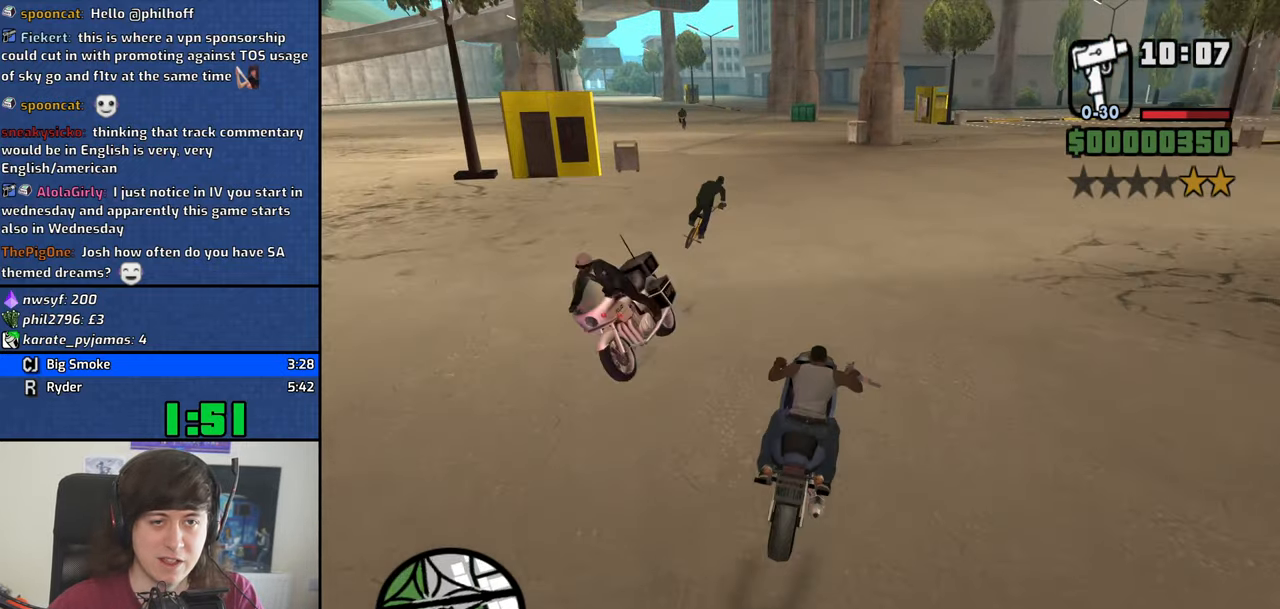
{"keys": ["2", "a", "w"], "events": [[34, "2", "up"], [117, "2", "down"], [267, "2", "up"], [317, "2", "down"], [401, "2", "up"], [401, "a", "up"], [451, "a", "down"], [501, "2", "down"]]}
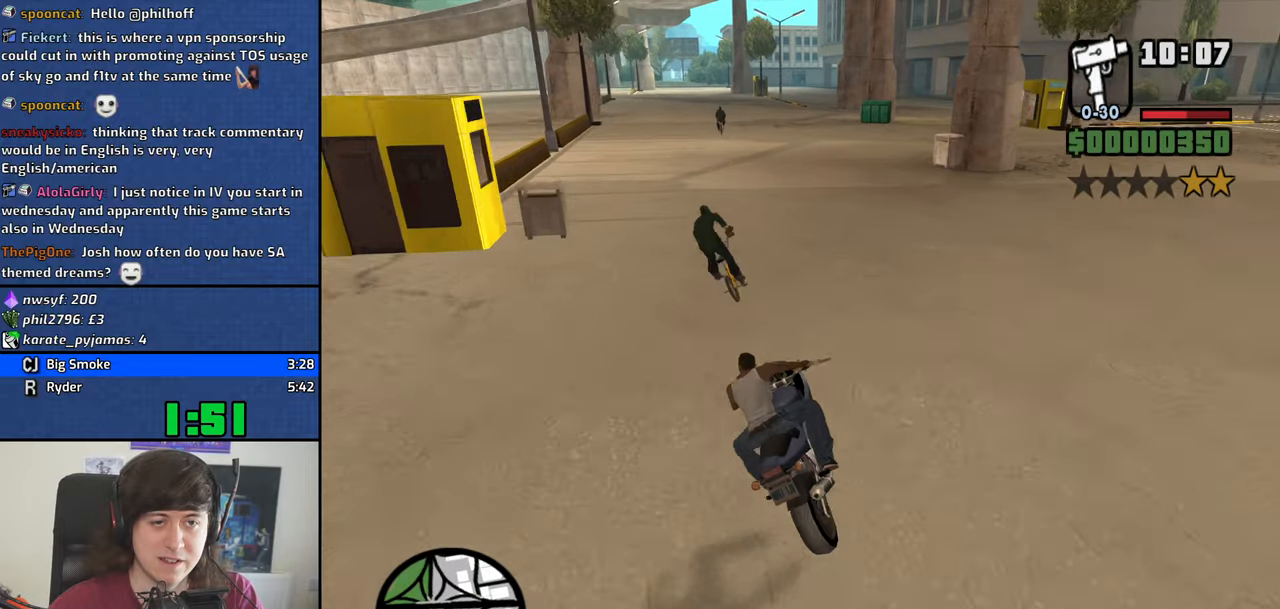
{"keys": ["2", "w"], "events": [[133, "2", "up"], [133, "a", "up"], [183, "2", "down"], [183, "a", "down"], [333, "2", "up"], [366, "2", "down"], [366, "a", "up"]]}
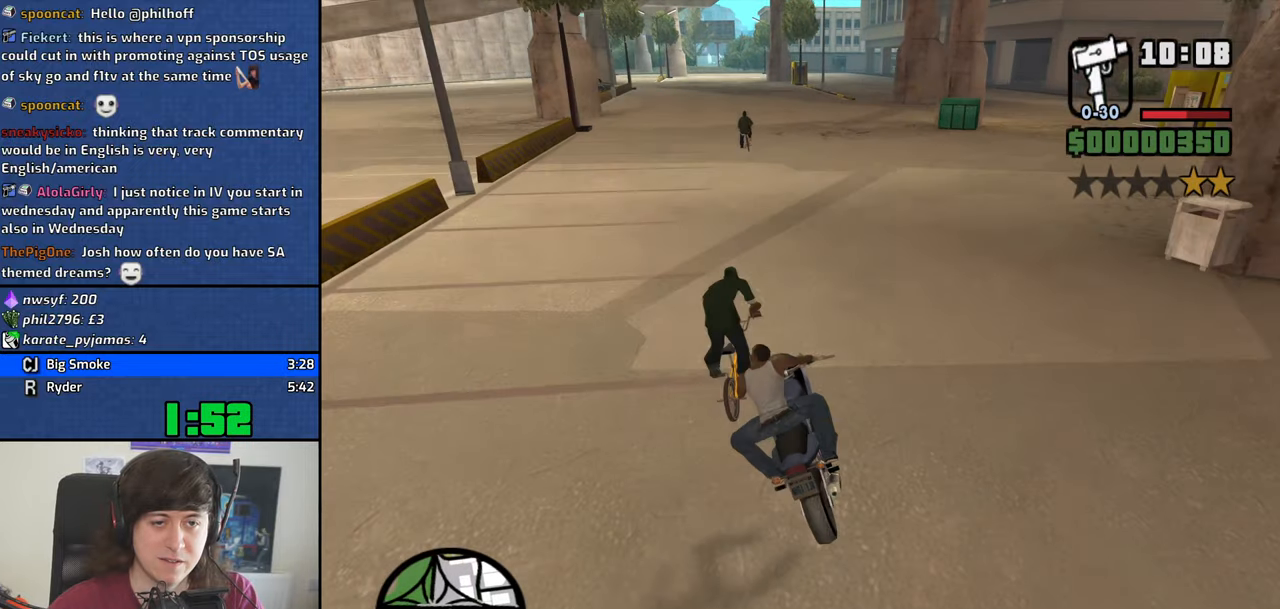
{"keys": ["2", "w"], "events": [[16, "2", "up"], [100, "2", "down"], [150, "a", "down"], [200, "2", "up"], [300, "2", "down"], [300, "a", "up"], [383, "2", "up"], [483, "2", "down"]]}
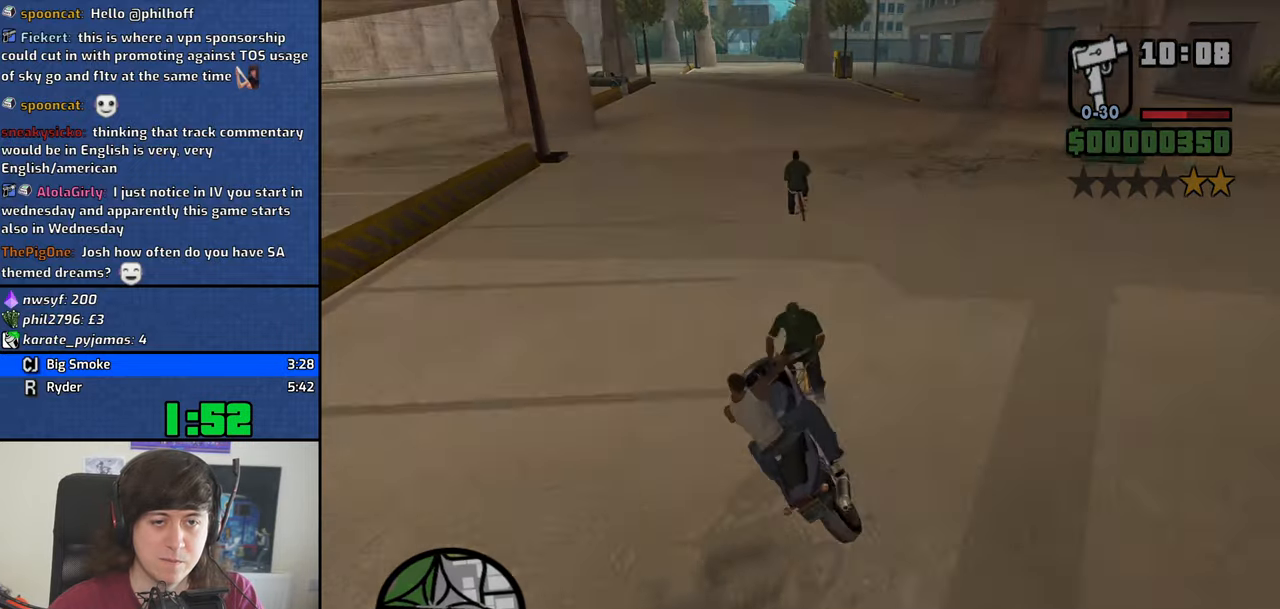
{"keys": ["a", "w"], "events": [[83, "2", "up"], [83, "a", "down"], [83, "w", "up"], [116, "a", "up"], [216, "space", "down"], [266, "a", "down"], [266, "w", "down"], [316, "space", "up"], [350, "a", "up"], [350, "d", "down"], [350, "w", "up"], [450, "d", "up"], [450, "space", "down"], [500, "a", "down"], [500, "space", "up"], [500, "w", "down"]]}
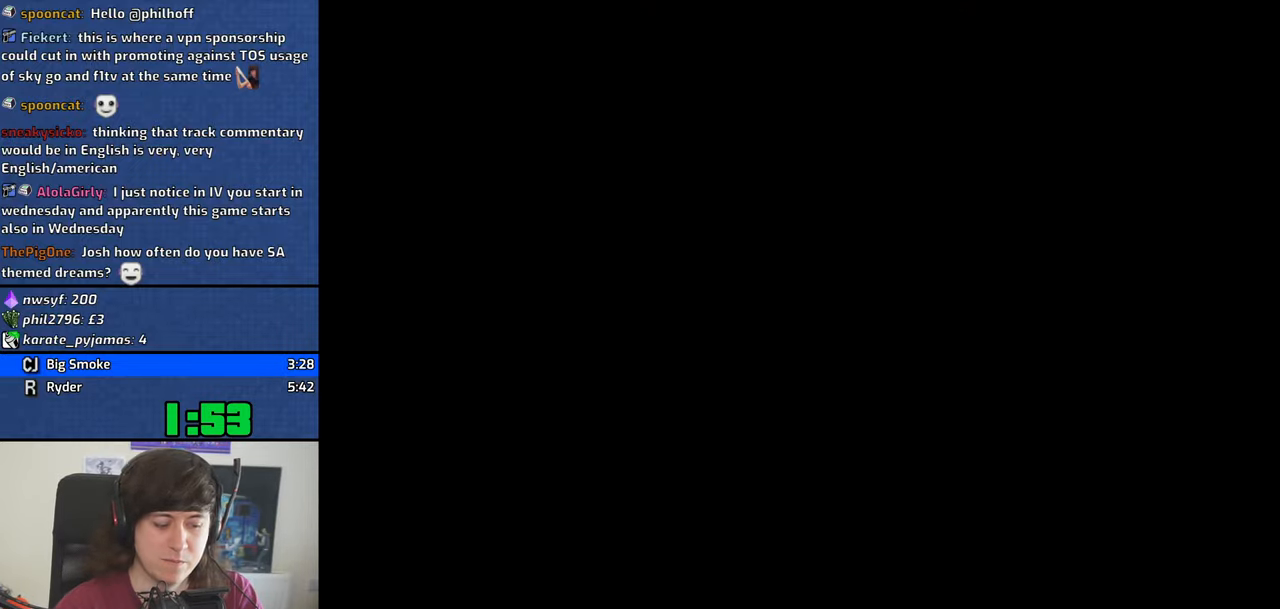
{"keys": ["d"], "events": [[50, "a", "up"], [83, "d", "down"], [83, "w", "up"], [133, "d", "up"], [133, "space", "down"], [183, "a", "down"], [183, "space", "up"], [183, "w", "down"], [233, "w", "up"], [283, "a", "up"], [283, "d", "down"], [333, "space", "down"], [366, "a", "down"], [366, "d", "up"], [366, "w", "down"], [416, "space", "up"], [466, "a", "up"], [466, "d", "down"], [466, "w", "up"]]}
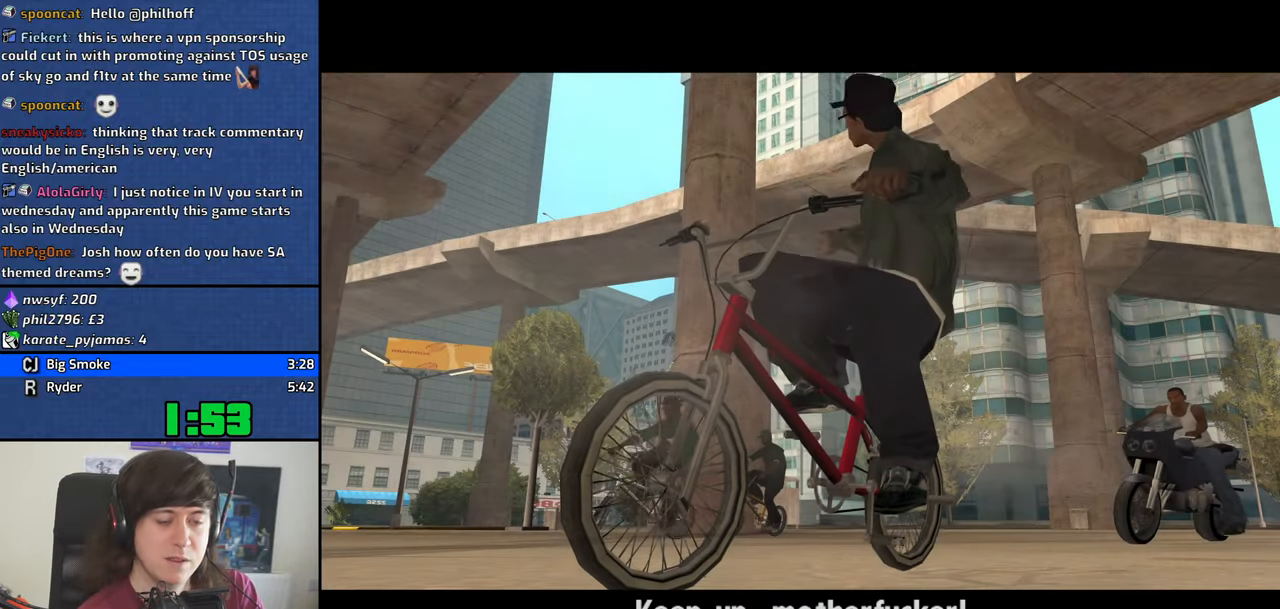
{"keys": ["space"], "events": [[16, "space", "down"], [66, "d", "up"], [100, "a", "down"], [100, "space", "up"], [100, "w", "down"], [150, "a", "up"], [150, "w", "up"], [200, "d", "down"], [250, "d", "up"], [250, "space", "down"], [300, "a", "down"], [300, "space", "up"], [300, "w", "down"], [333, "a", "up"], [383, "d", "down"], [383, "w", "up"], [433, "space", "down"], [483, "d", "up"]]}